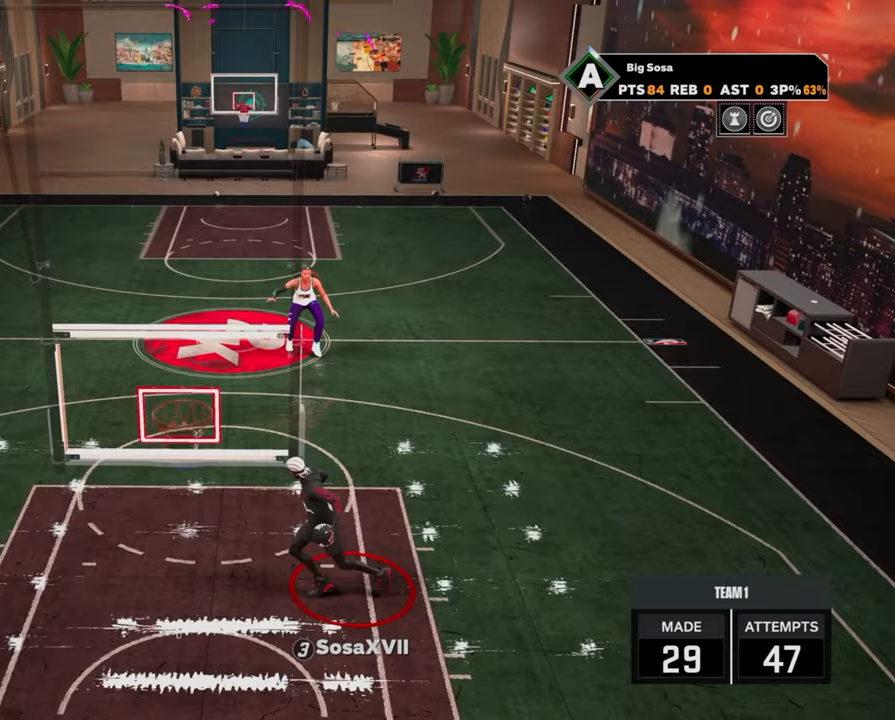
Gameplay with a controller (PlayStation layout); each line is a JSON object with the inputs held at the frame after it. "events" lists button and stick changes between this image and that frame as [ms after this image, input, new state], when the widget could be followed in between.
{"buttons": [], "left_stick": "center", "right_stick": "center", "events": []}
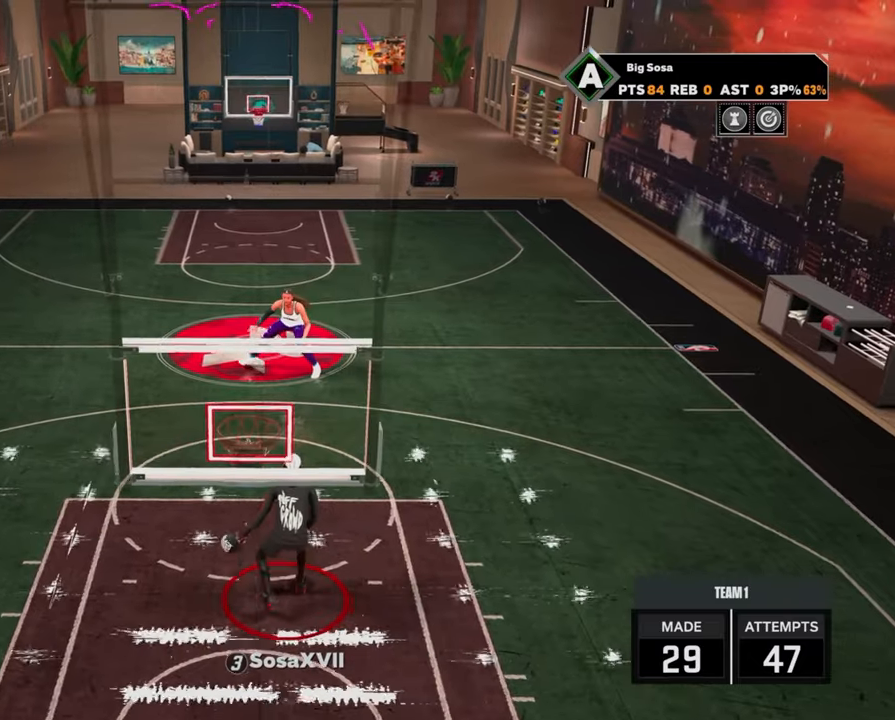
{"buttons": ["R2"], "left_stick": "left", "right_stick": "center", "events": [[233, "R2", "down"], [283, "left_stick", "left"]]}
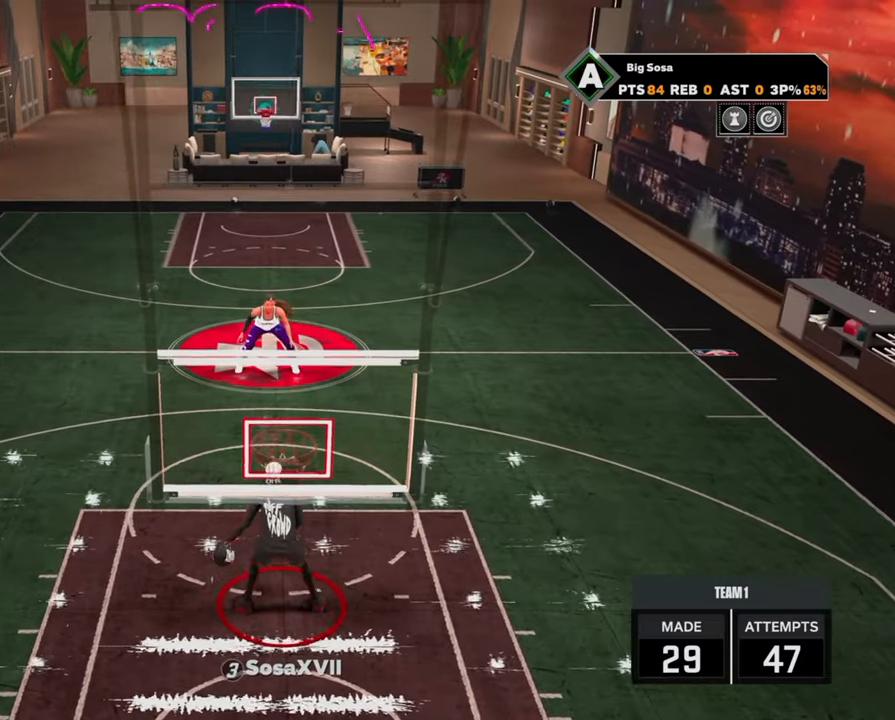
{"buttons": ["R2"], "left_stick": "down", "right_stick": "down-left", "events": [[100, "left_stick", "down-left"], [350, "left_stick", "down"], [400, "right_stick", "down-right"], [500, "right_stick", "down-left"]]}
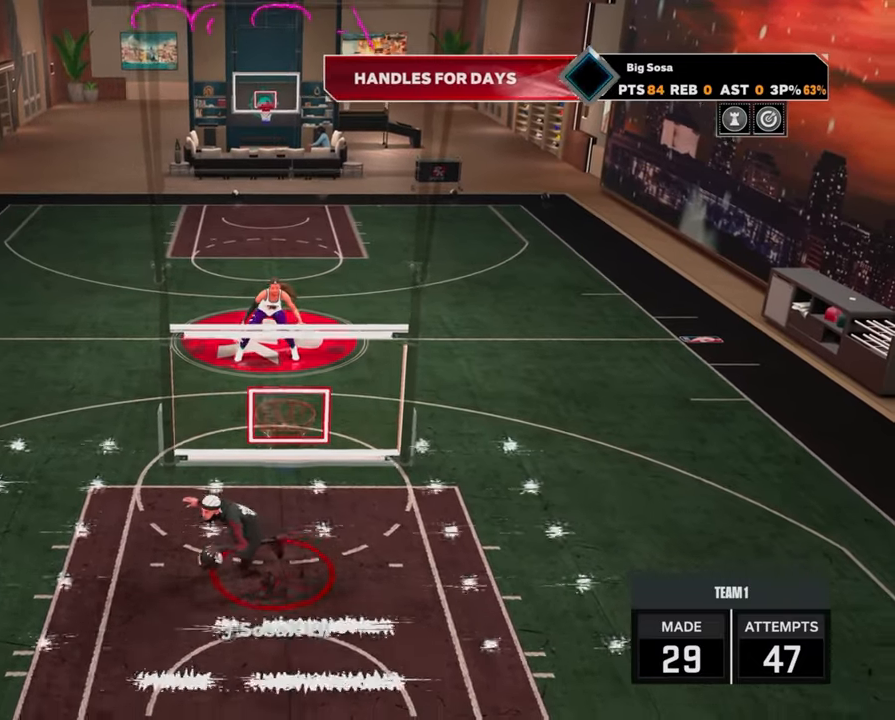
{"buttons": [], "left_stick": "center", "right_stick": "center", "events": [[50, "right_stick", "center"], [150, "left_stick", "center"], [367, "R2", "up"]]}
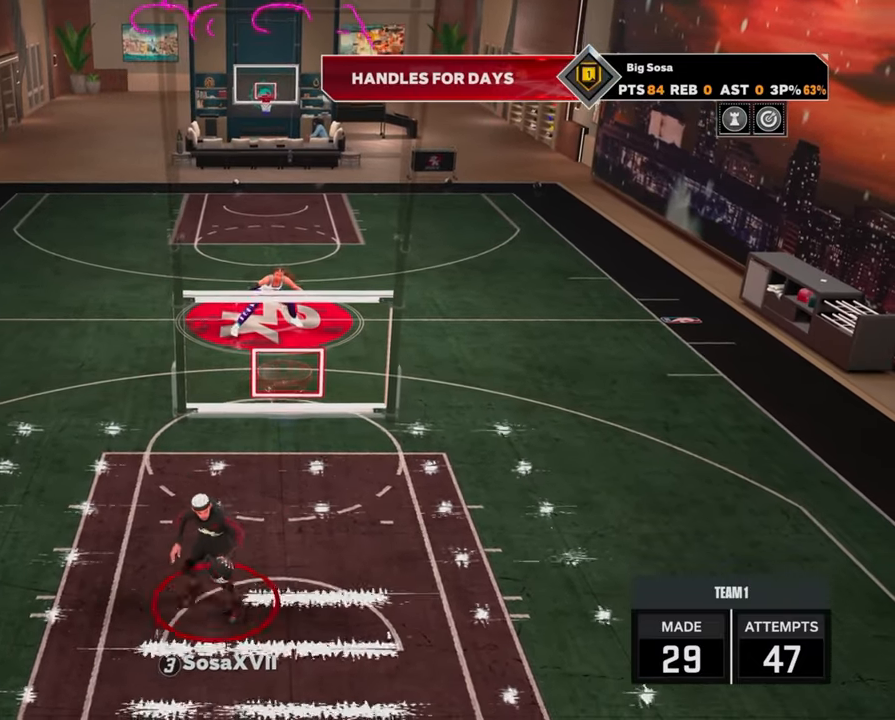
{"buttons": [], "left_stick": "center", "right_stick": "center", "events": []}
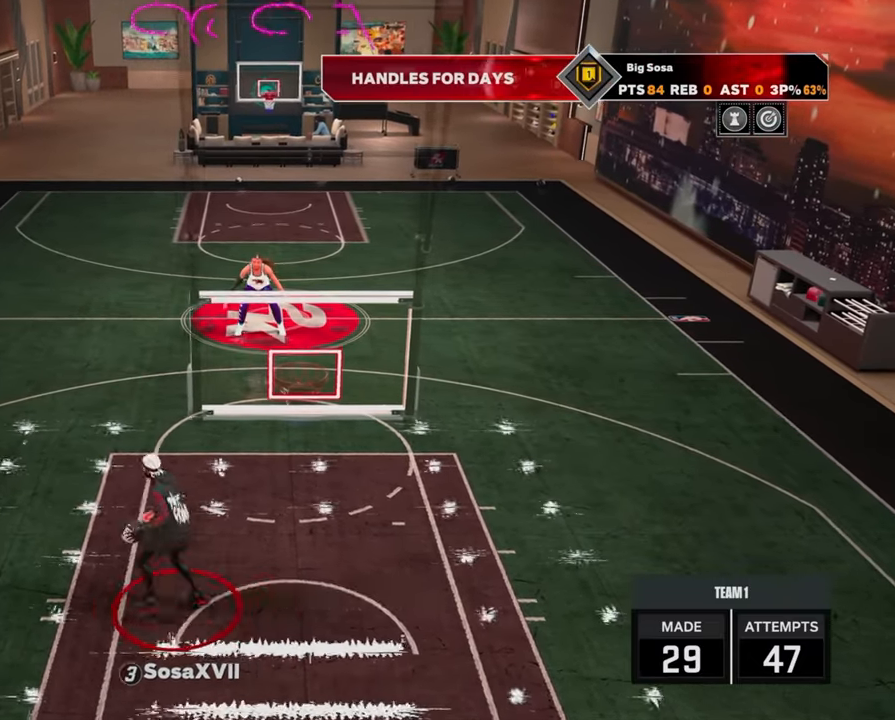
{"buttons": ["R2"], "left_stick": "down-left", "right_stick": "center", "events": [[183, "R2", "down"], [200, "left_stick", "left"], [250, "left_stick", "down-left"]]}
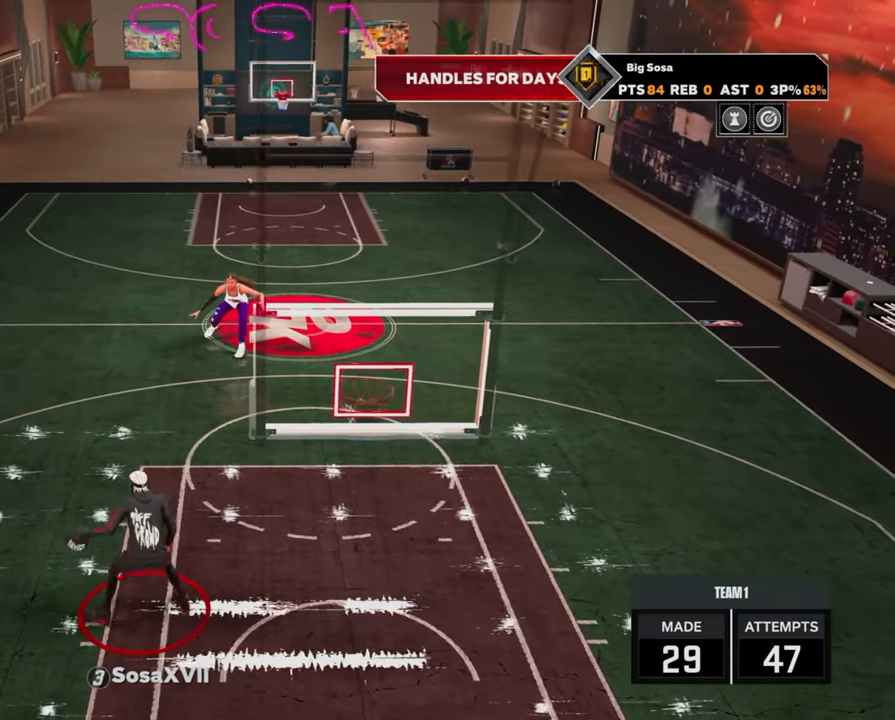
{"buttons": ["R2"], "left_stick": "center", "right_stick": "center", "events": [[267, "right_stick", "down-right"], [300, "left_stick", "down"], [383, "right_stick", "left"], [433, "right_stick", "center"], [483, "left_stick", "center"]]}
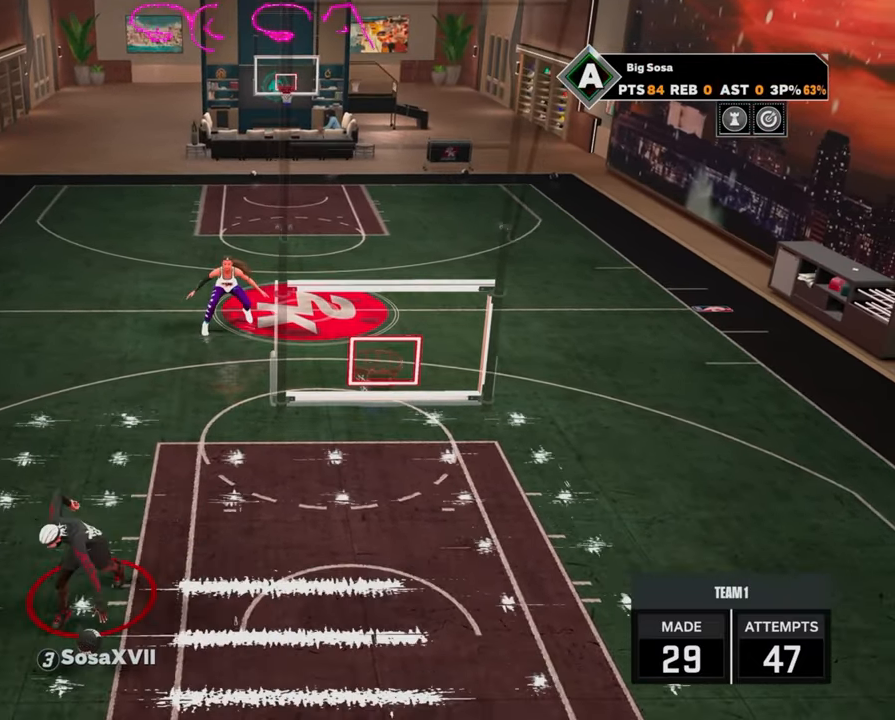
{"buttons": [], "left_stick": "center", "right_stick": "center", "events": [[267, "R2", "up"]]}
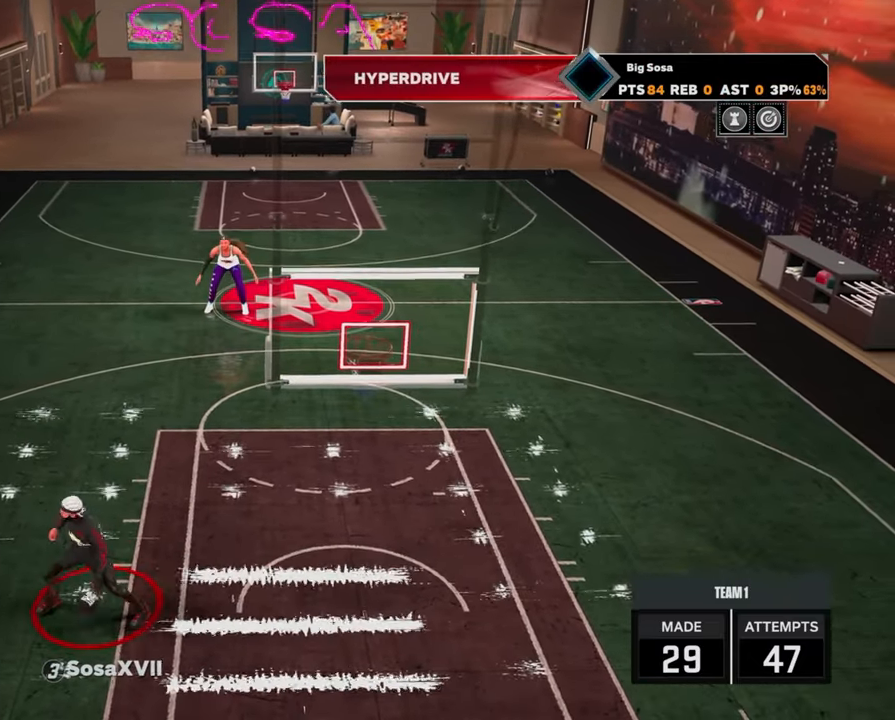
{"buttons": ["R2"], "left_stick": "left", "right_stick": "center", "events": [[417, "R2", "down"], [483, "left_stick", "left"]]}
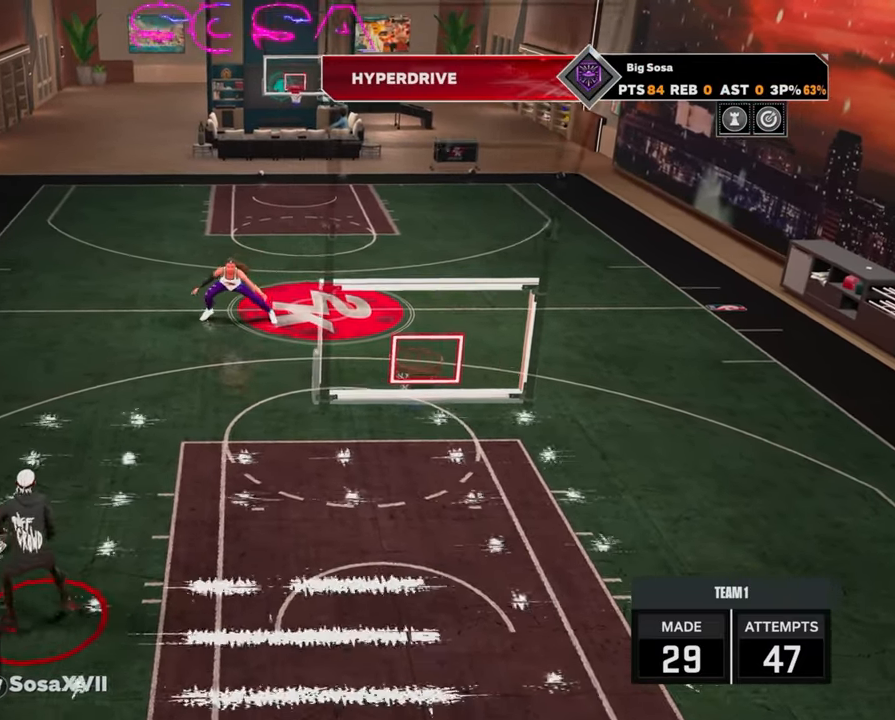
{"buttons": ["R2"], "left_stick": "down-left", "right_stick": "down-right", "events": [[233, "left_stick", "down-left"], [467, "right_stick", "down-right"]]}
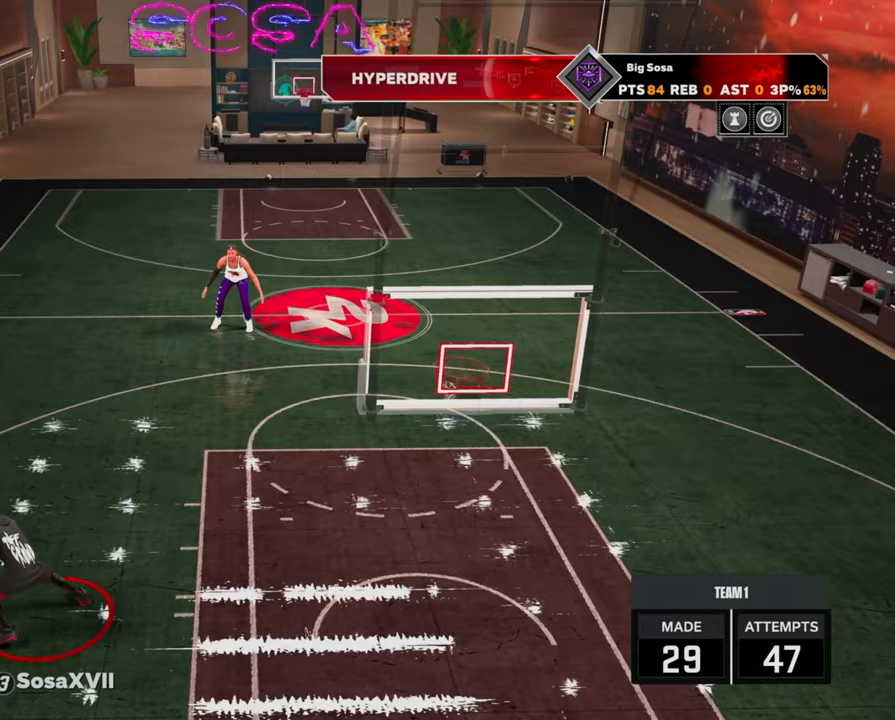
{"buttons": [], "left_stick": "center", "right_stick": "center", "events": [[17, "left_stick", "down"], [100, "right_stick", "left"], [150, "right_stick", "center"], [183, "left_stick", "center"], [500, "R2", "up"]]}
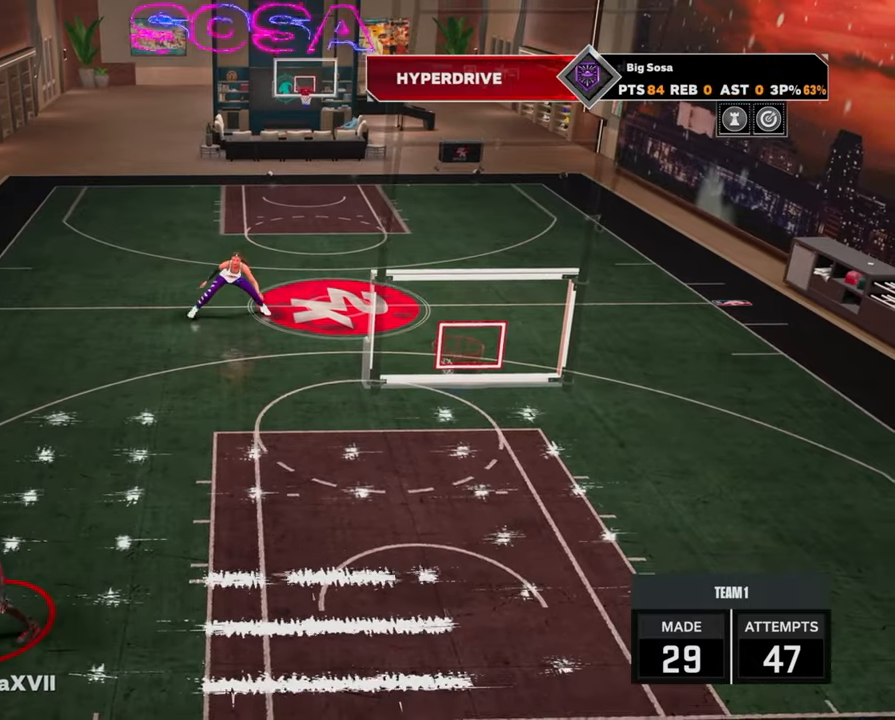
{"buttons": [], "left_stick": "up-right", "right_stick": "center", "events": [[367, "left_stick", "up-right"]]}
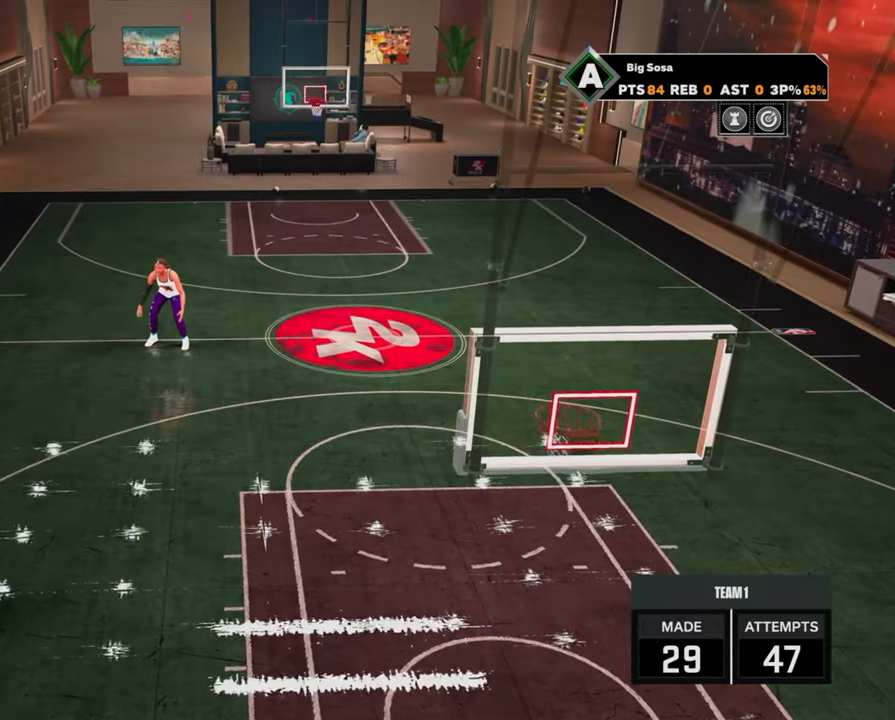
{"buttons": ["R2"], "left_stick": "up-right", "right_stick": "center", "events": [[333, "R2", "down"]]}
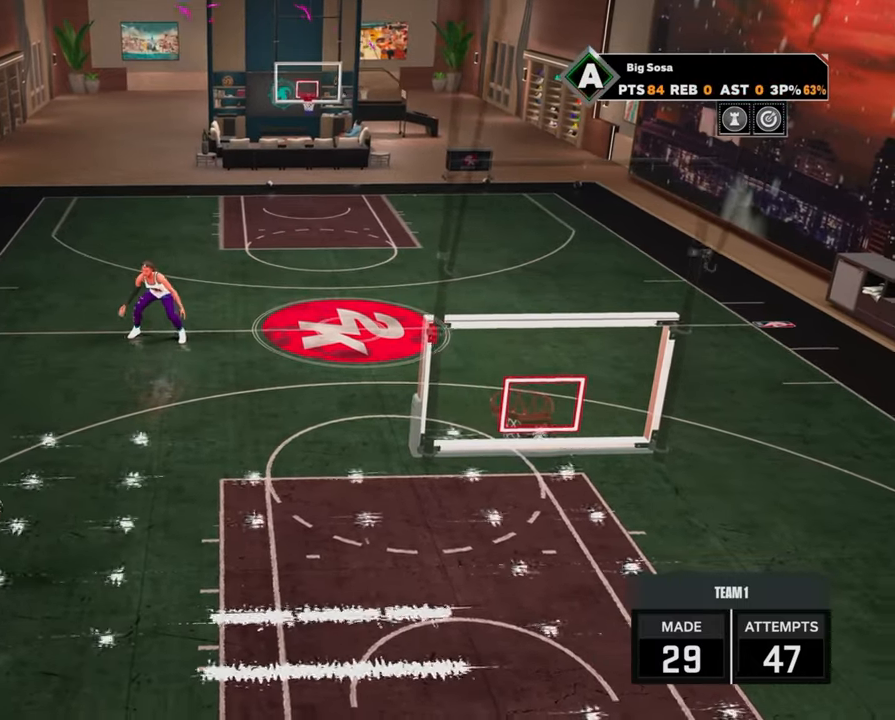
{"buttons": ["R2"], "left_stick": "up-right", "right_stick": "center", "events": []}
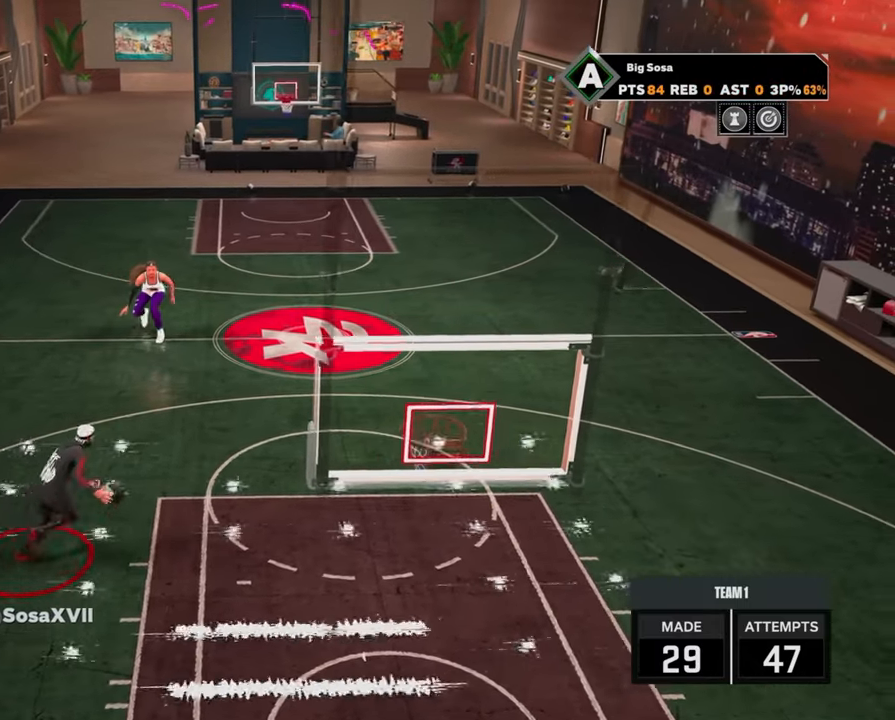
{"buttons": ["R2"], "left_stick": "up-right", "right_stick": "center", "events": []}
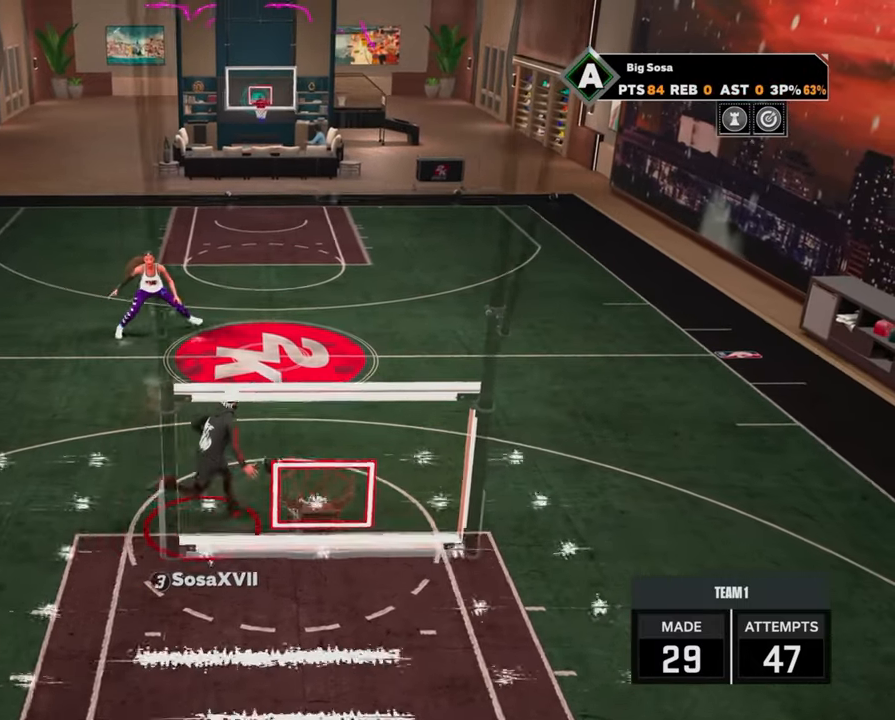
{"buttons": ["R2"], "left_stick": "center", "right_stick": "center", "events": [[467, "left_stick", "center"]]}
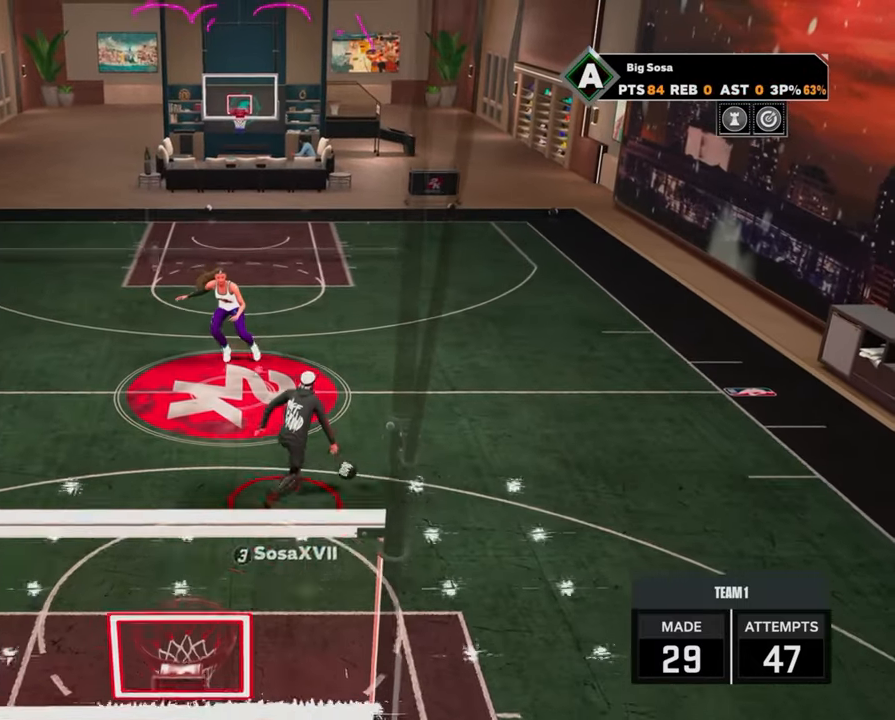
{"buttons": [], "left_stick": "center", "right_stick": "center", "events": [[67, "R2", "up"], [400, "right_stick", "up-left"], [467, "right_stick", "center"]]}
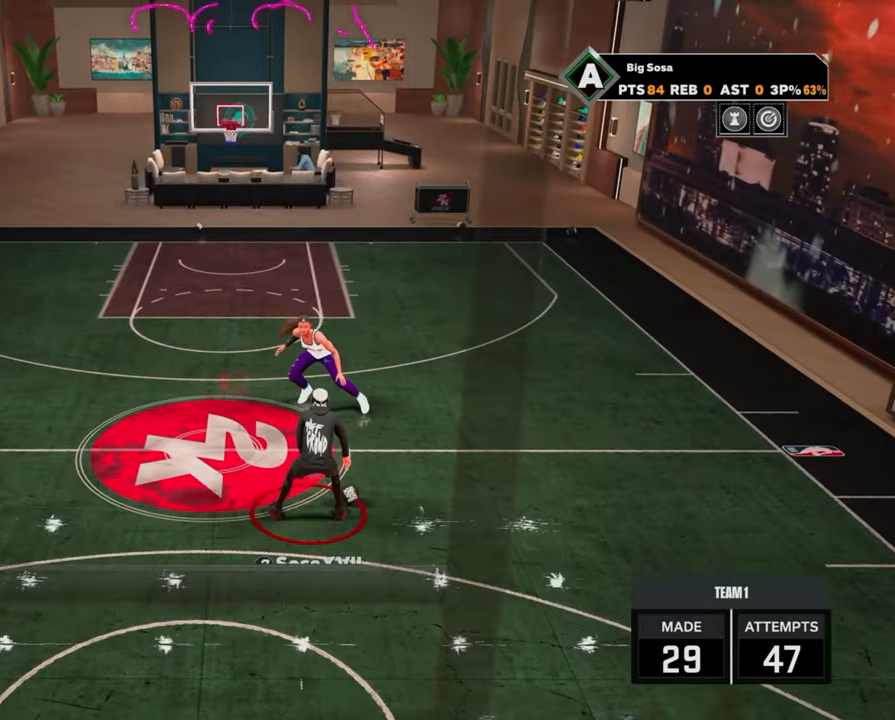
{"buttons": [], "left_stick": "center", "right_stick": "center", "events": []}
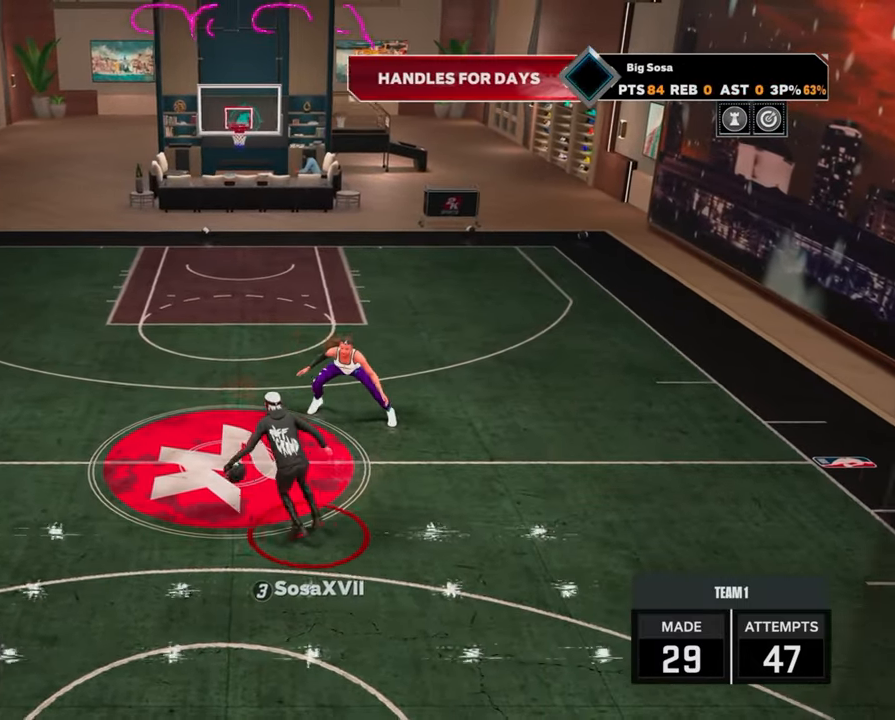
{"buttons": ["R2"], "left_stick": "center", "right_stick": "center", "events": [[150, "R2", "down"]]}
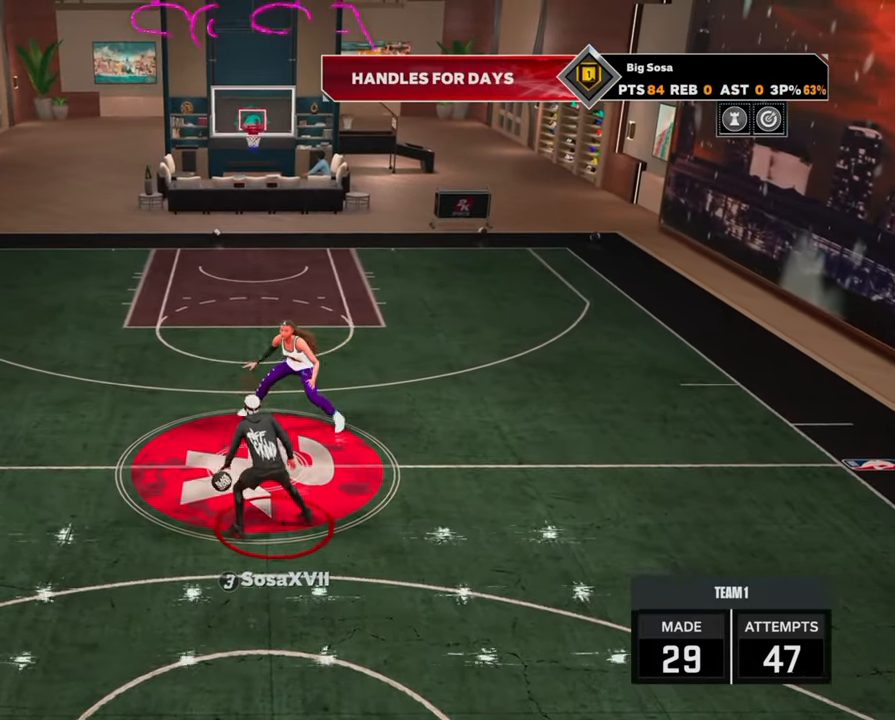
{"buttons": ["R2"], "left_stick": "down", "right_stick": "center", "events": [[283, "left_stick", "down"]]}
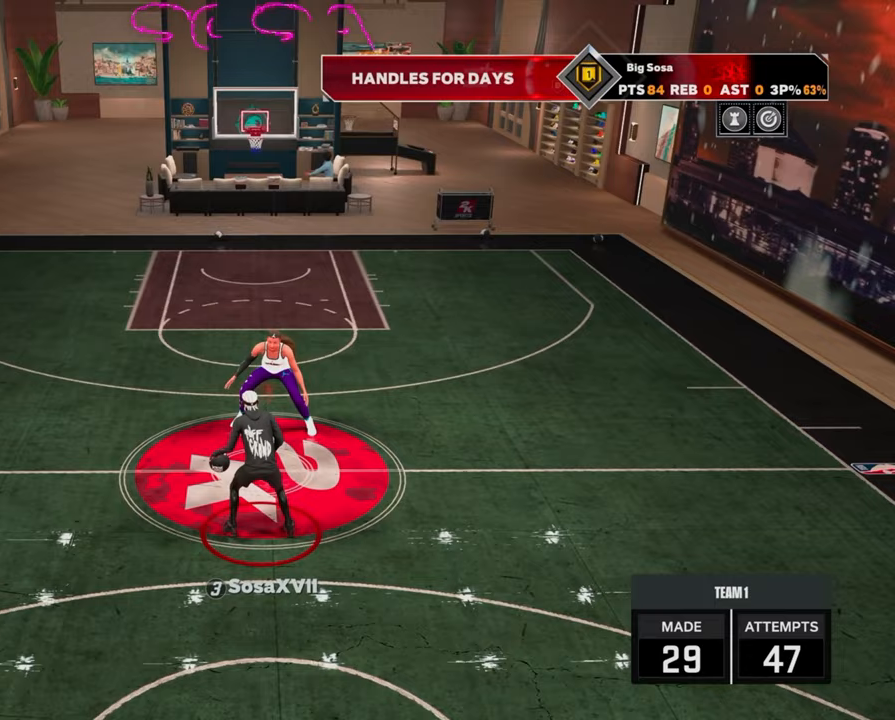
{"buttons": ["R2"], "left_stick": "down", "right_stick": "down-right", "events": [[433, "right_stick", "down-right"]]}
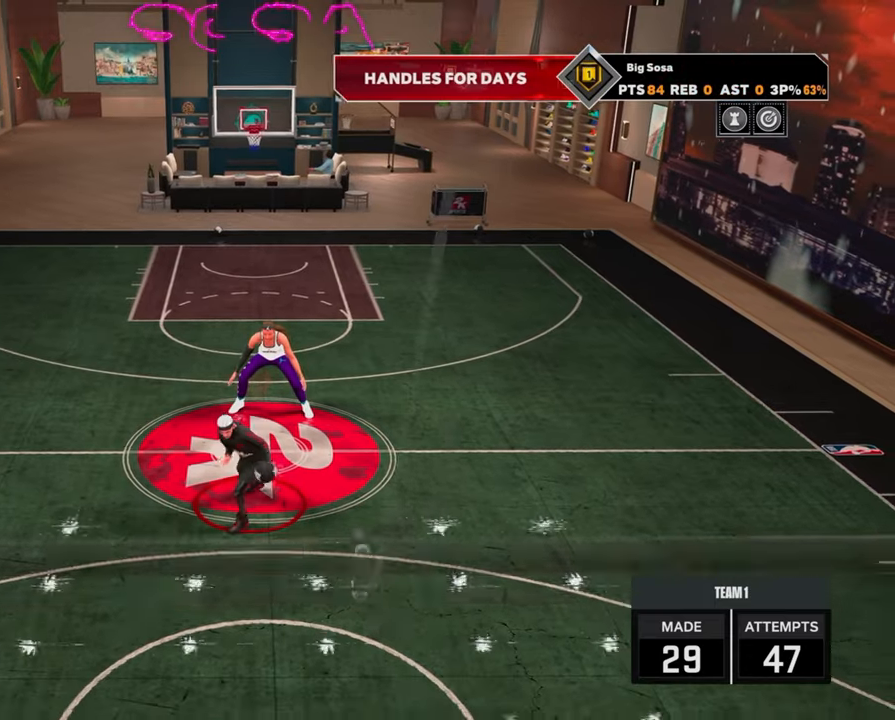
{"buttons": ["R2"], "left_stick": "center", "right_stick": "center", "events": [[117, "right_stick", "center"], [383, "left_stick", "center"]]}
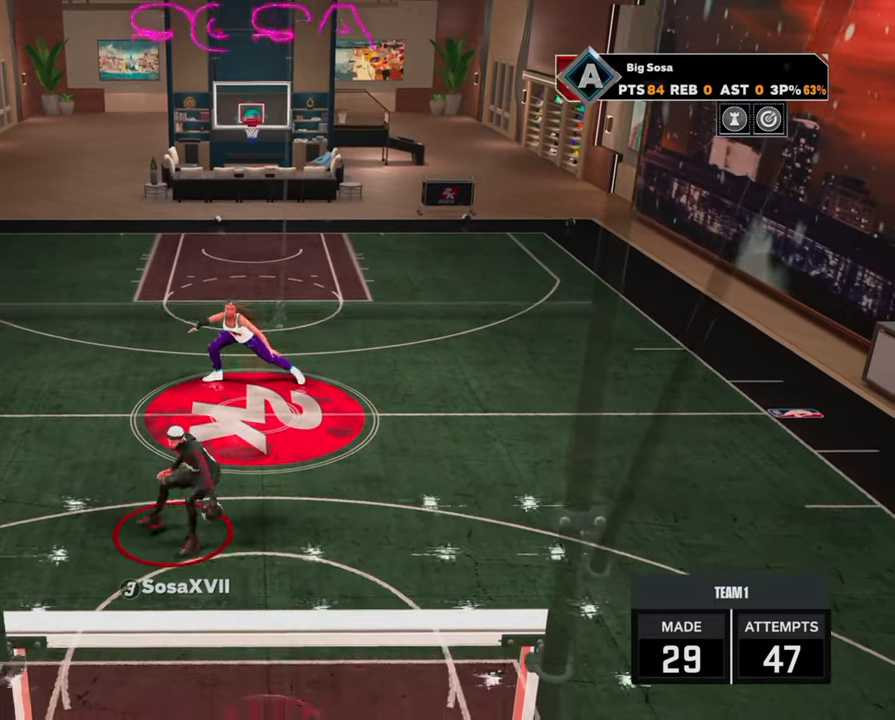
{"buttons": ["R2"], "left_stick": "center", "right_stick": "center", "events": []}
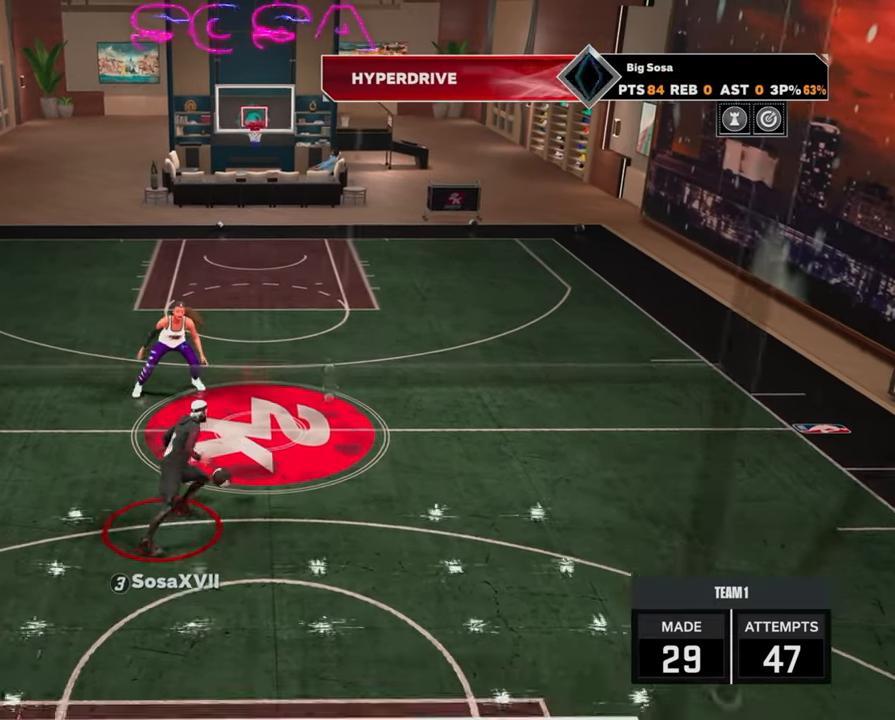
{"buttons": [], "left_stick": "center", "right_stick": "center", "events": [[183, "R2", "up"]]}
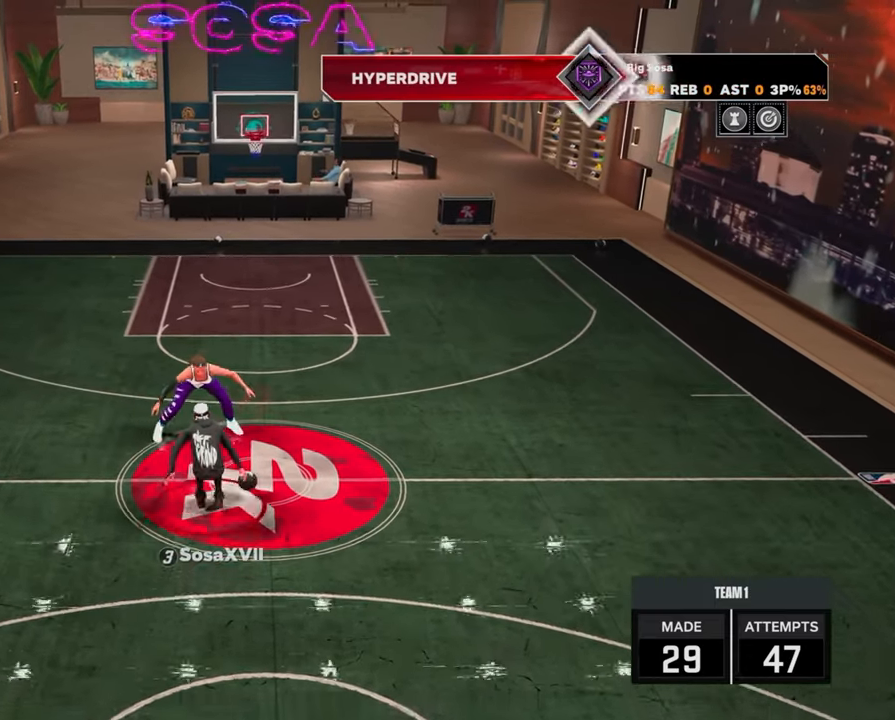
{"buttons": [], "left_stick": "center", "right_stick": "center", "events": []}
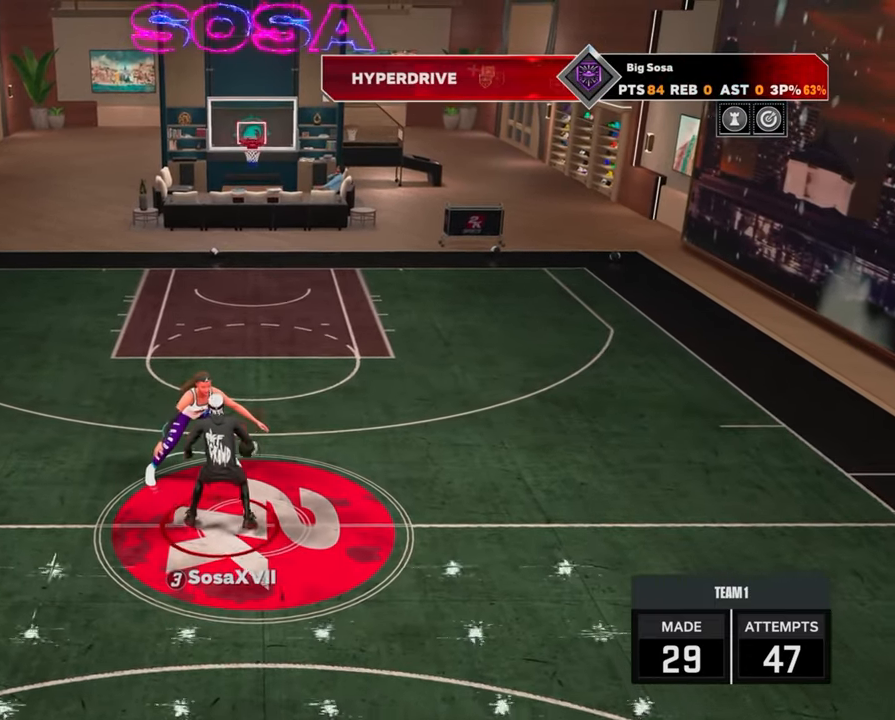
{"buttons": ["R2"], "left_stick": "center", "right_stick": "center", "events": [[50, "R2", "down"], [50, "right_stick", "up"], [117, "right_stick", "center"], [250, "left_stick", "down"], [433, "R2", "up"], [467, "left_stick", "center"], [483, "R2", "down"]]}
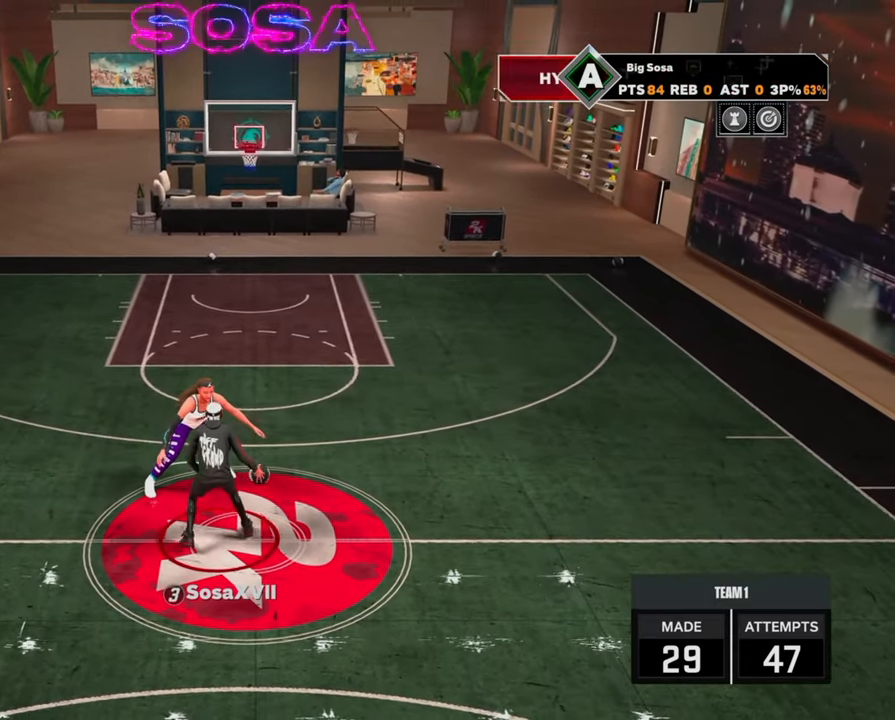
{"buttons": ["R2"], "left_stick": "down", "right_stick": "center", "events": [[17, "right_stick", "up"], [83, "right_stick", "center"], [233, "left_stick", "down"]]}
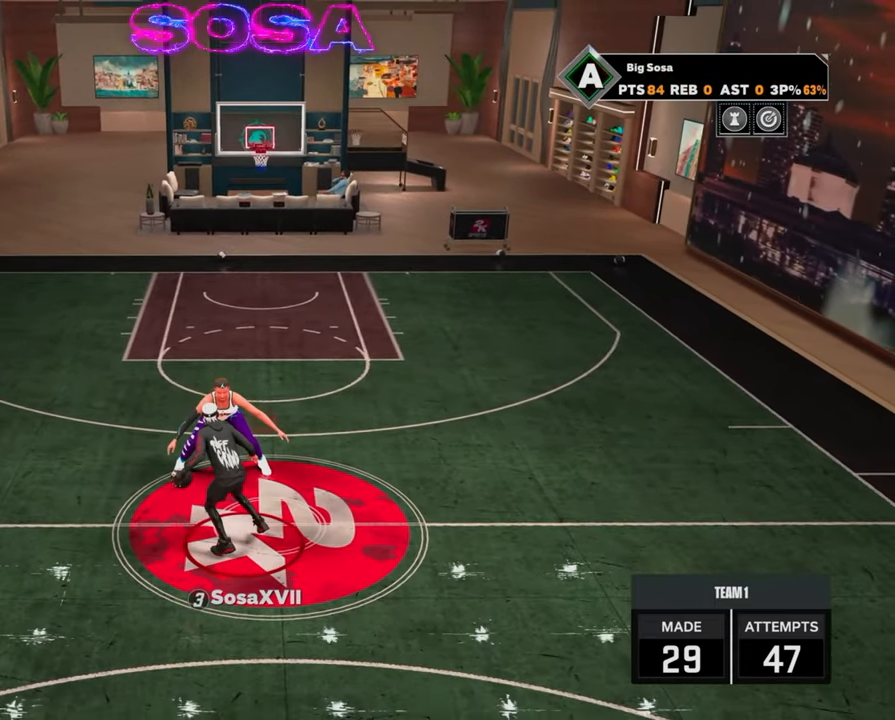
{"buttons": ["R2"], "left_stick": "down-right", "right_stick": "center", "events": [[67, "left_stick", "center"], [233, "left_stick", "down-right"]]}
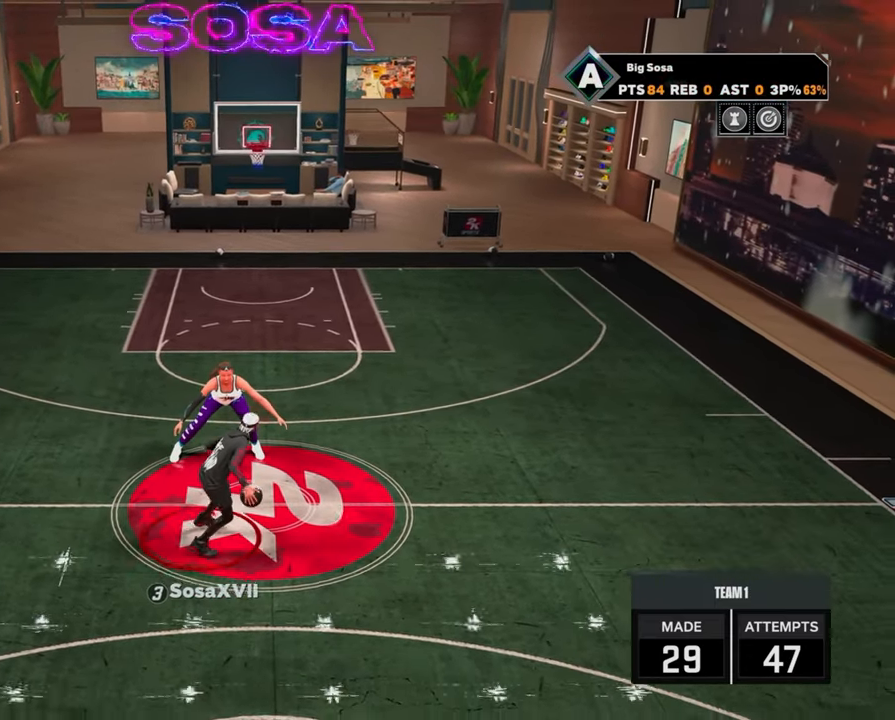
{"buttons": ["R2"], "left_stick": "center", "right_stick": "center", "events": [[83, "right_stick", "down-right"], [300, "right_stick", "center"], [383, "left_stick", "center"]]}
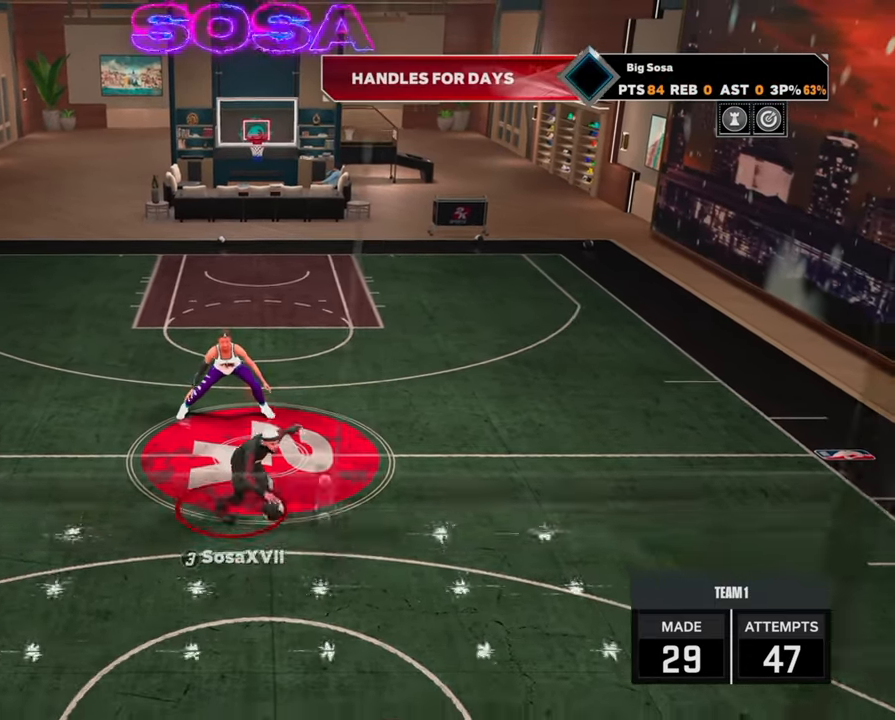
{"buttons": ["R2"], "left_stick": "center", "right_stick": "center", "events": []}